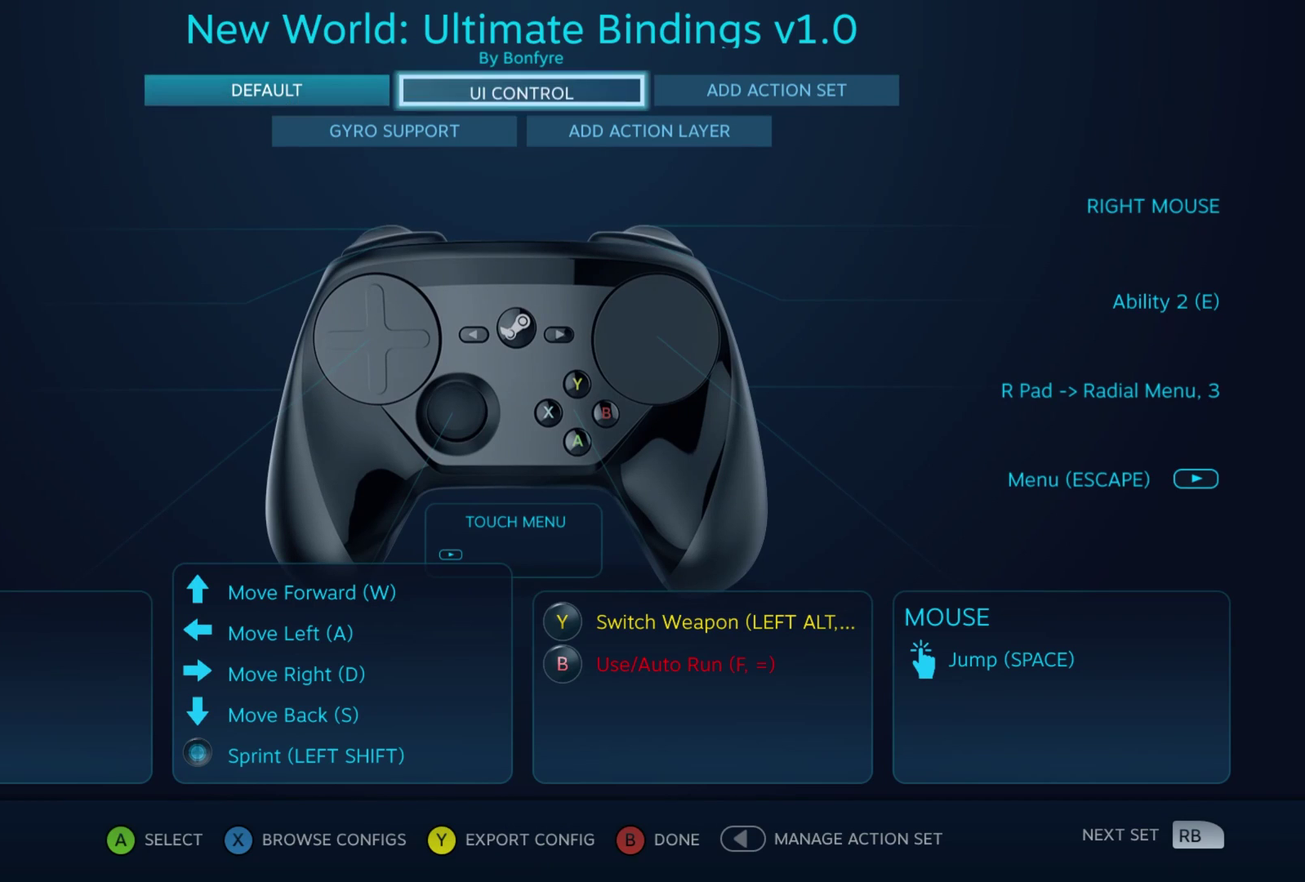
Gameplay with a controller (Xbox layout); each line is a JSON object with the inputs held at the frame after it (dt_ms = milliseconds from this image to that frame). "events" lists button and stick changes between this image and that frame as [ms after this image, input, new state], when the widget could be followed in between. Not read: L2 L3 R3 other_buttons.
{"dt_ms": 500, "buttons": [], "left_stick": "center", "events": [[150, "A", "down"], [250, "A", "up"]]}
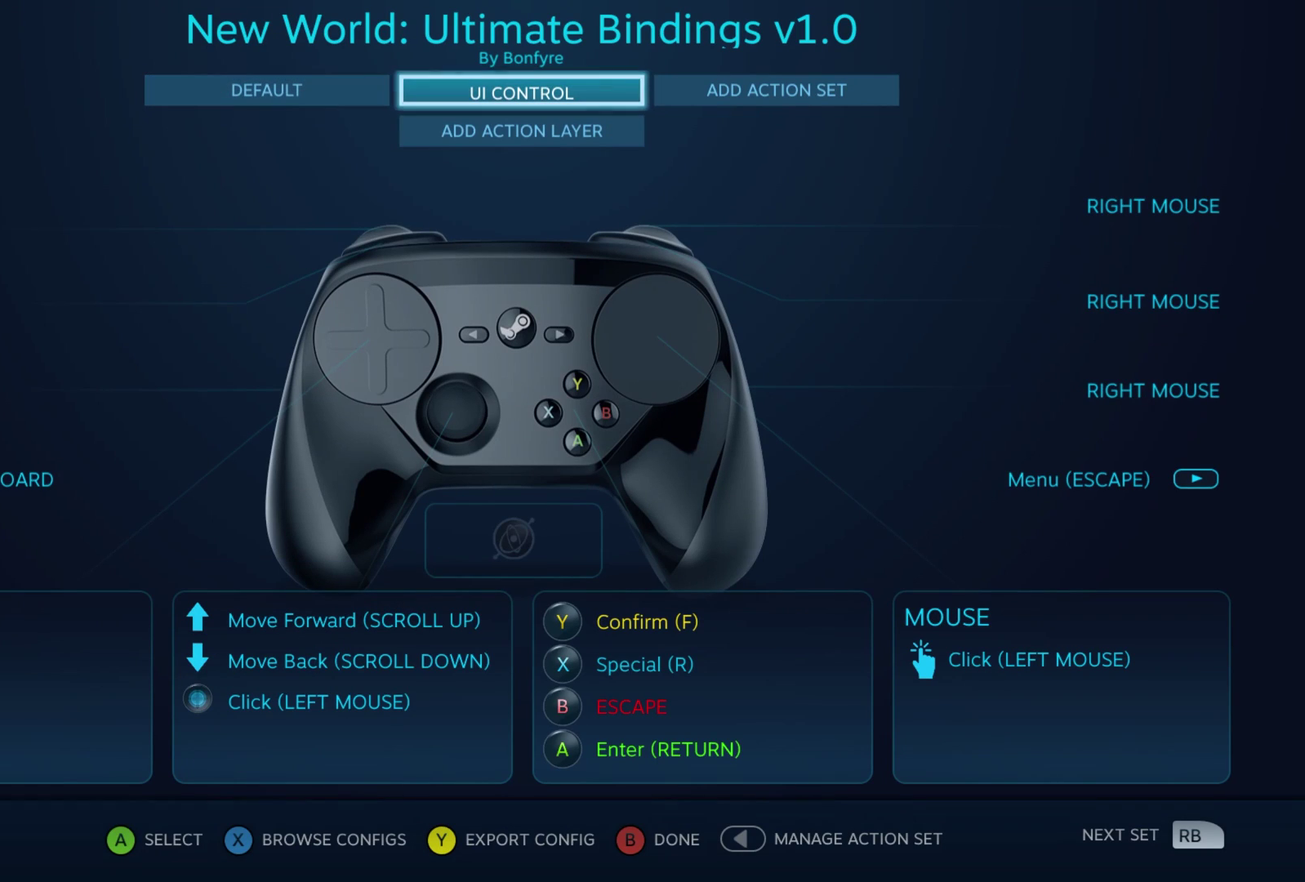
{"dt_ms": 400, "buttons": [], "left_stick": "down", "events": [[367, "left_stick", "down"]]}
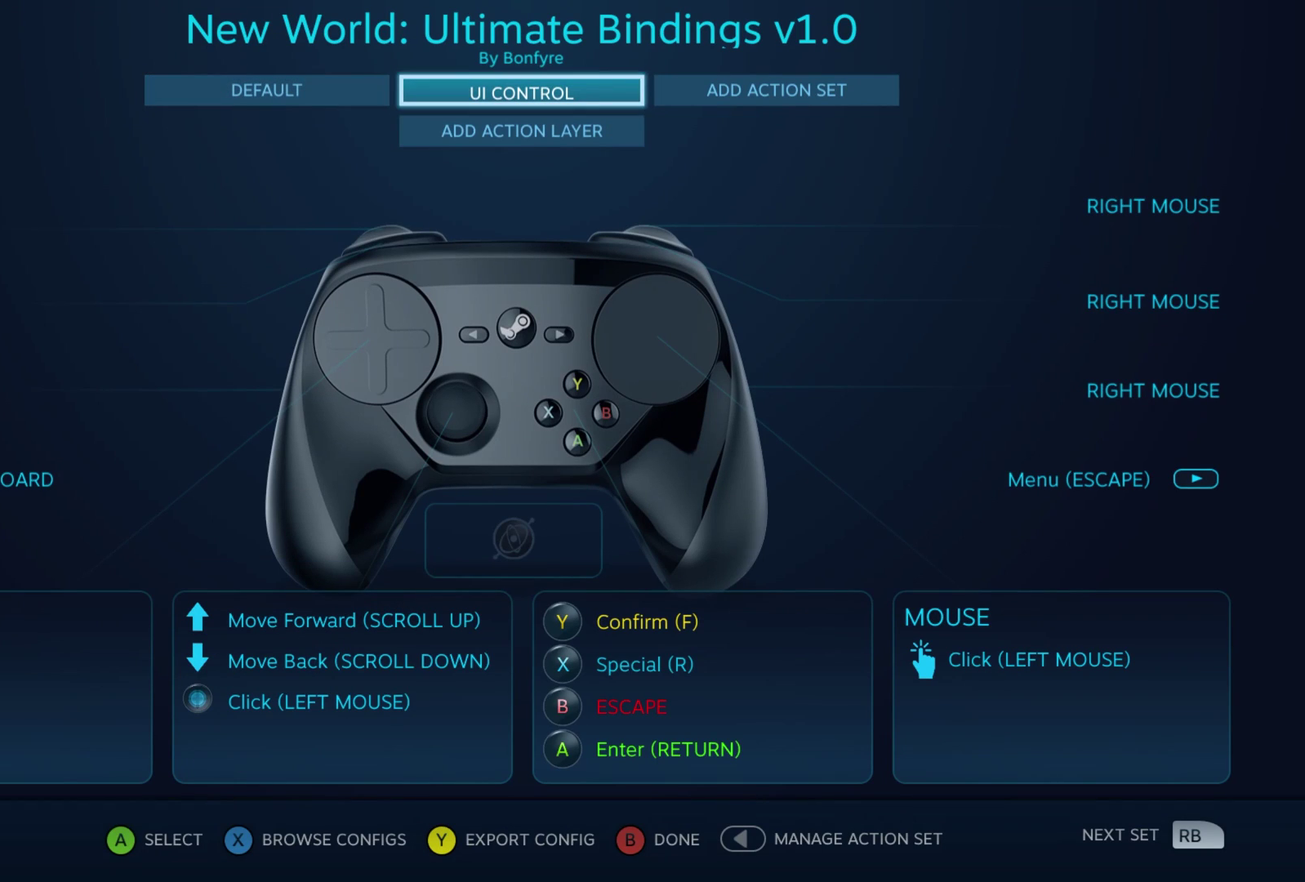
{"dt_ms": 500, "buttons": [], "left_stick": "left"}
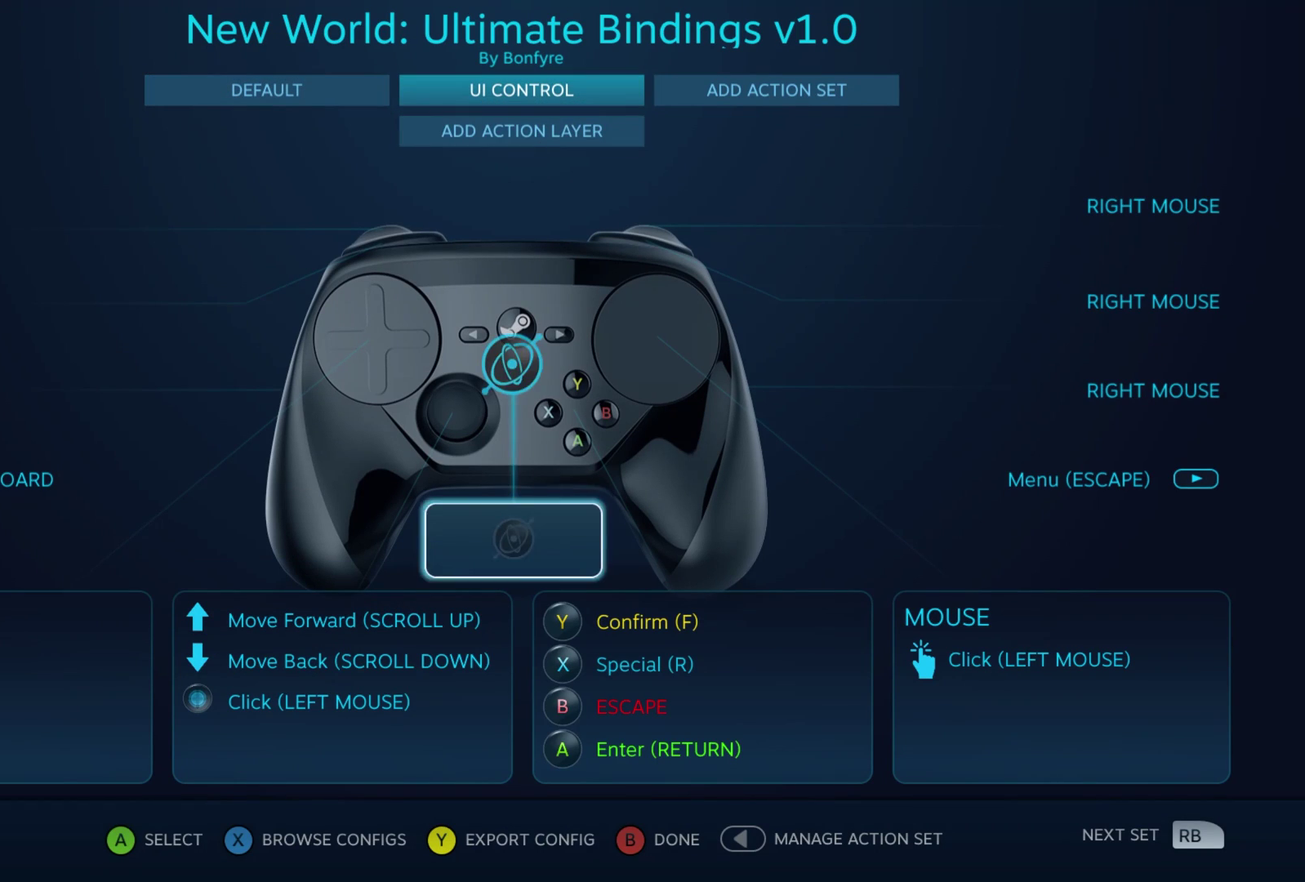
{"dt_ms": 600, "buttons": [], "left_stick": "center"}
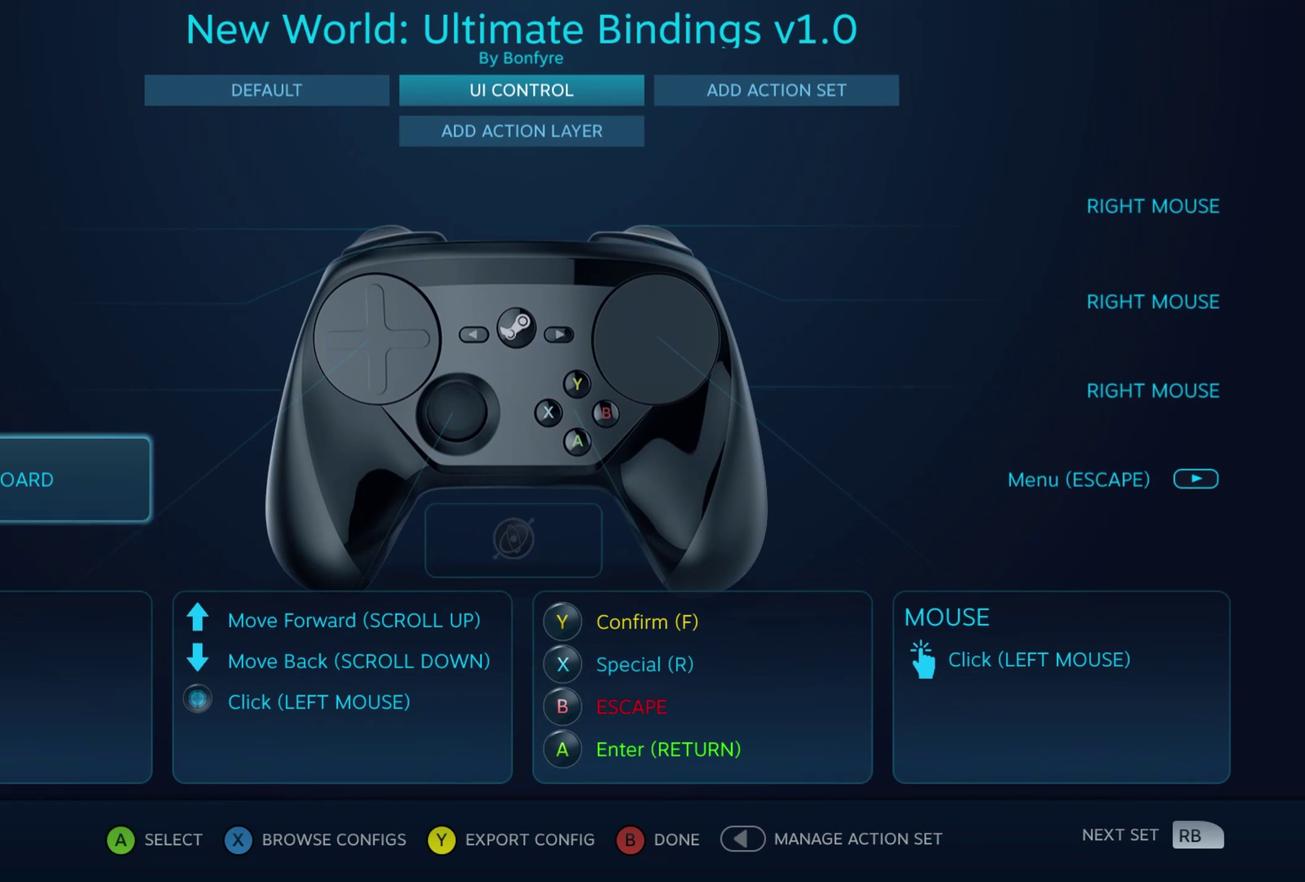
{"dt_ms": 500, "buttons": [], "left_stick": "up", "events": [[217, "left_stick", "up"], [300, "left_stick", "center"], [450, "left_stick", "up"]]}
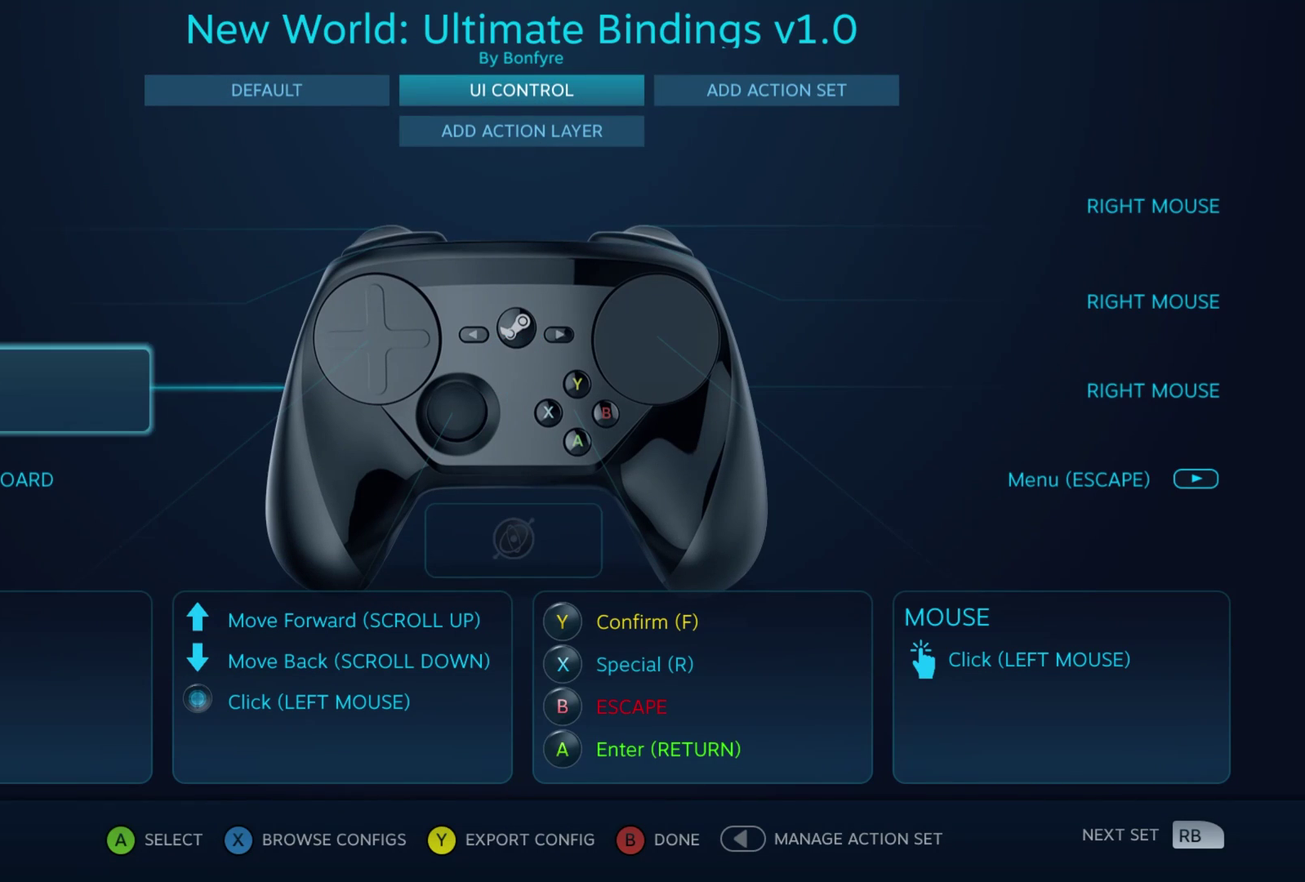
{"dt_ms": 600, "buttons": [], "left_stick": "down", "events": [[33, "left_stick", "center"], [217, "left_stick", "up"], [317, "left_stick", "center"], [517, "left_stick", "down"]]}
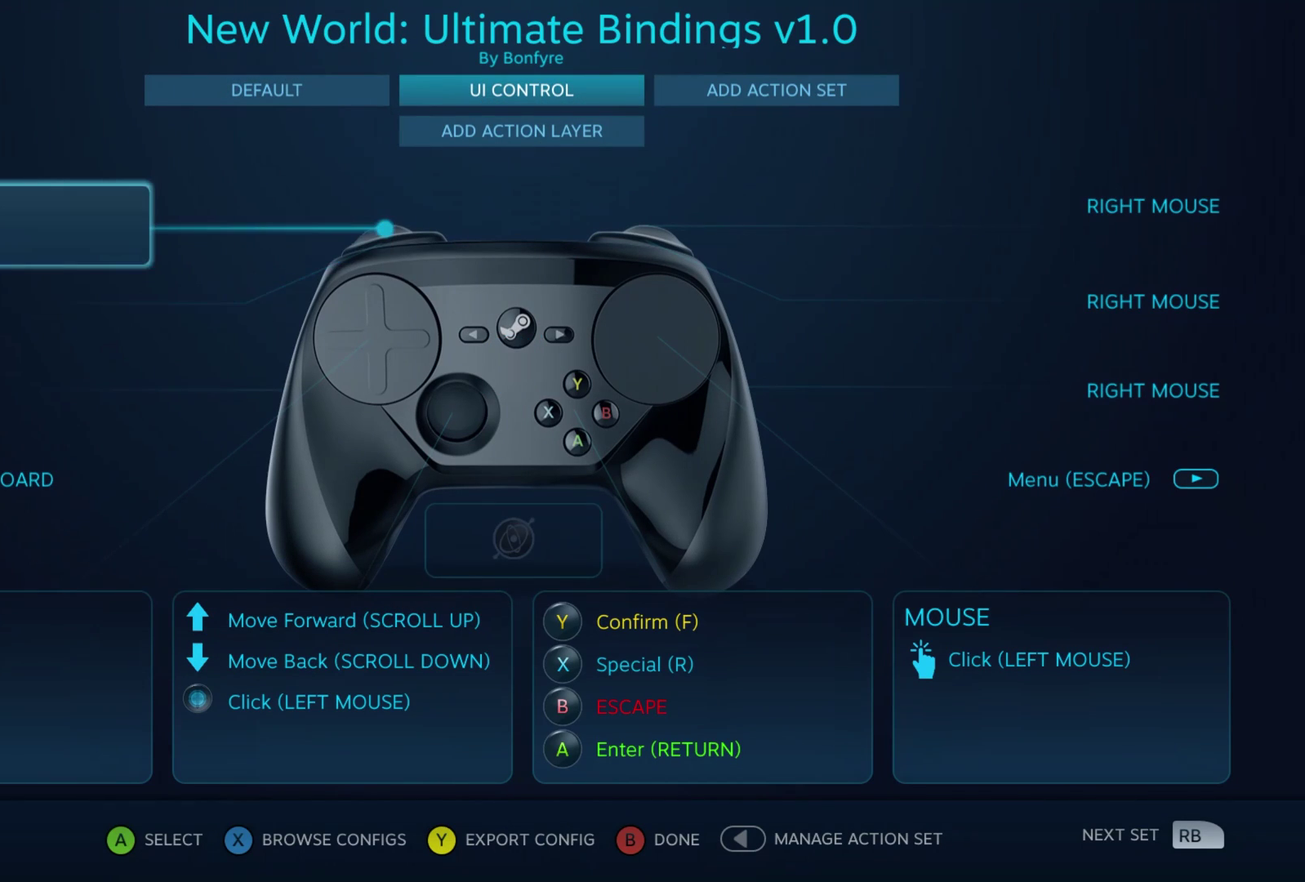
{"dt_ms": 600, "buttons": [], "left_stick": "up", "events": [[50, "left_stick", "center"], [133, "left_stick", "down"], [233, "left_stick", "center"], [583, "left_stick", "up"]]}
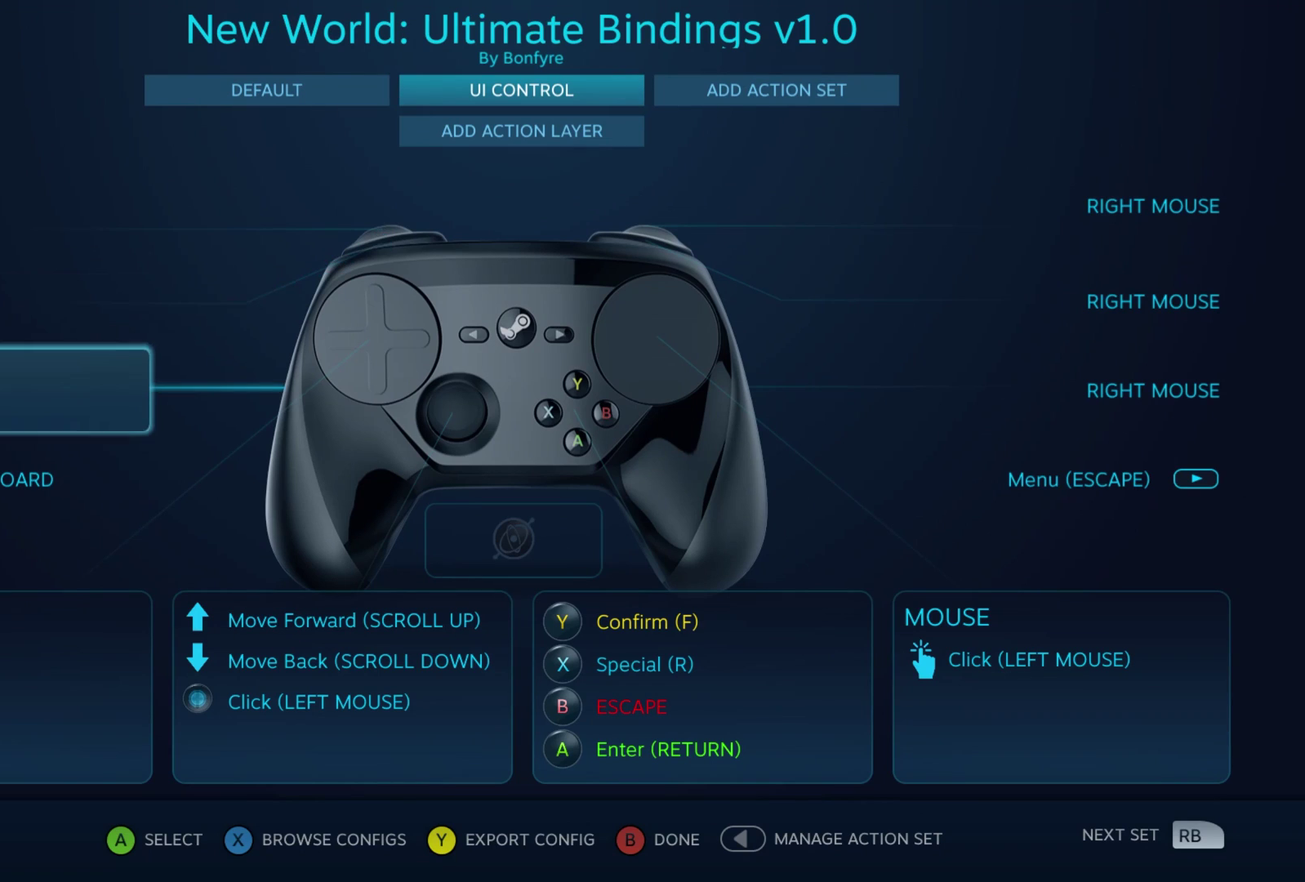
{"dt_ms": 300, "buttons": [], "left_stick": "center", "events": [[67, "left_stick", "center"], [183, "left_stick", "up"], [267, "left_stick", "center"]]}
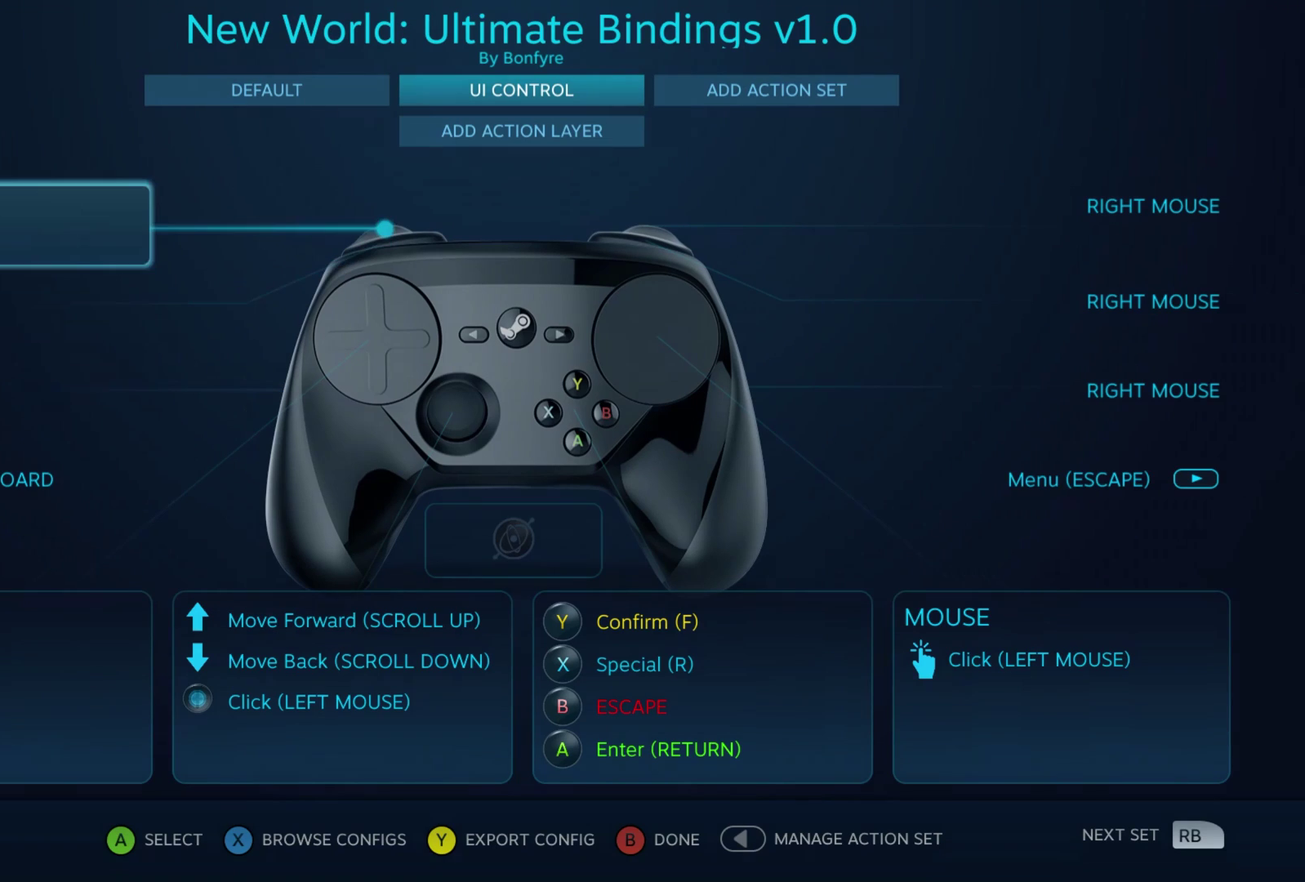
{"dt_ms": 300, "buttons": [], "left_stick": "right", "events": [[233, "left_stick", "right"]]}
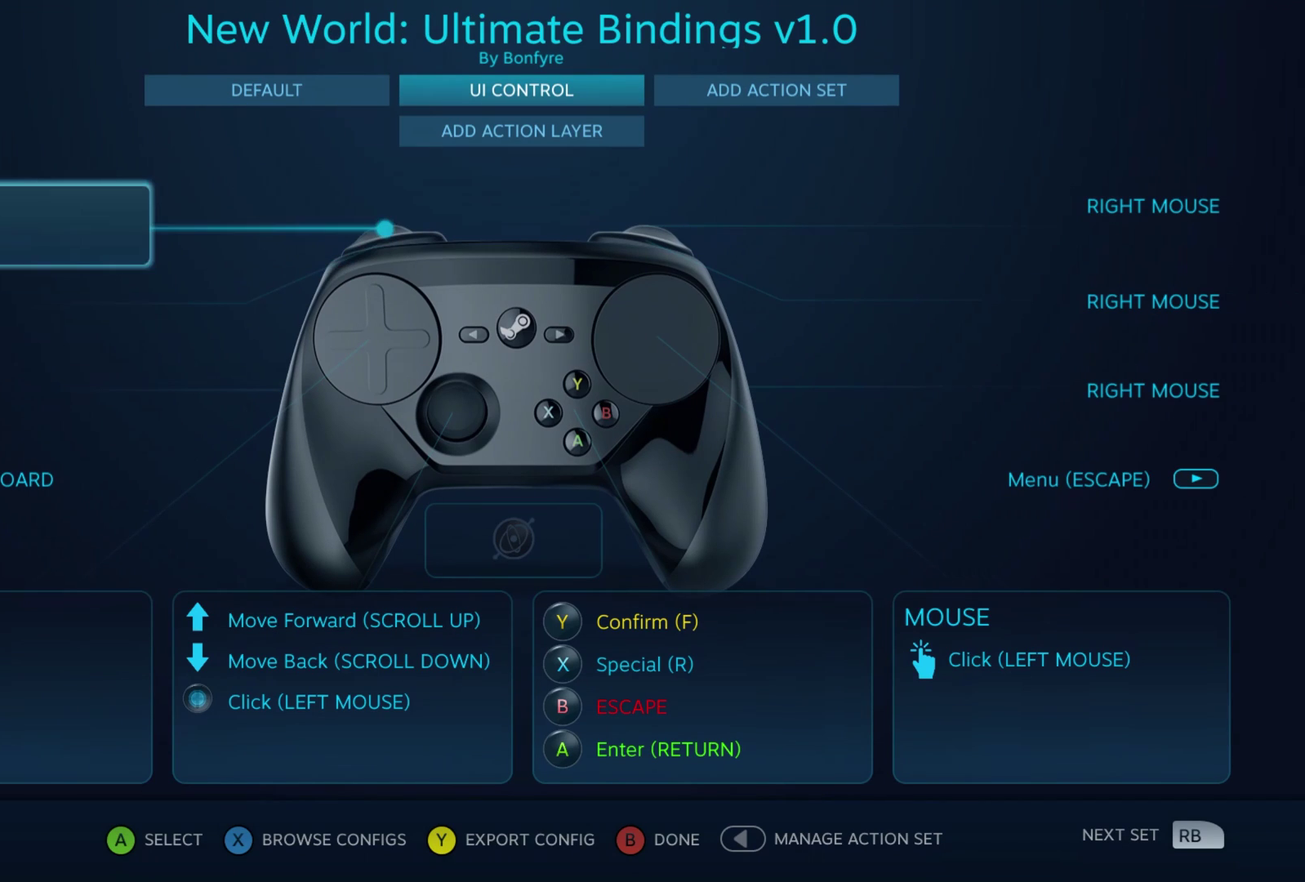
{"dt_ms": 700, "buttons": [], "left_stick": "down", "events": [[33, "left_stick", "center"], [450, "left_stick", "down"], [550, "left_stick", "center"], [667, "left_stick", "down"]]}
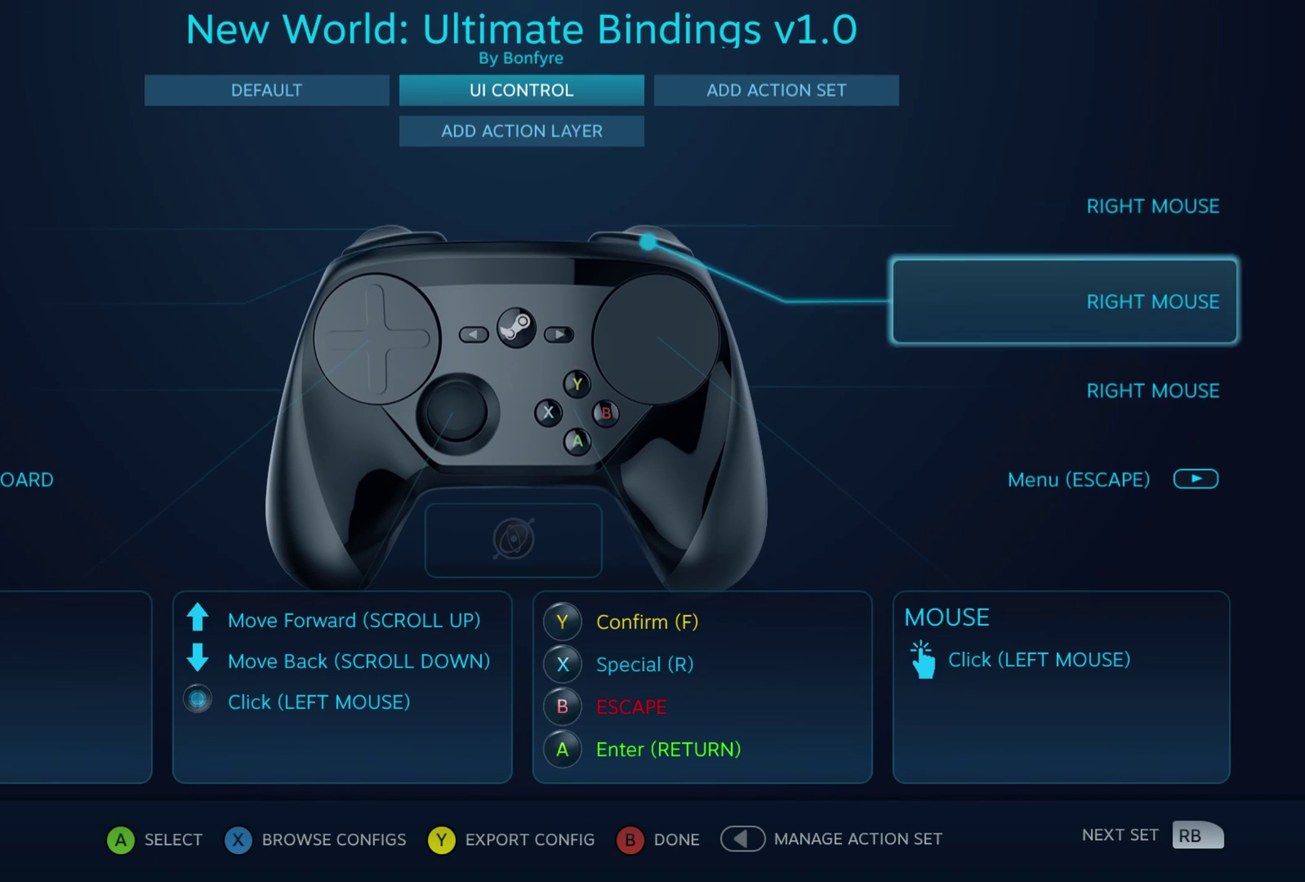
{"dt_ms": 600, "buttons": [], "left_stick": "up", "events": [[100, "left_stick", "center"], [350, "left_stick", "up"], [450, "left_stick", "center"], [567, "left_stick", "up"]]}
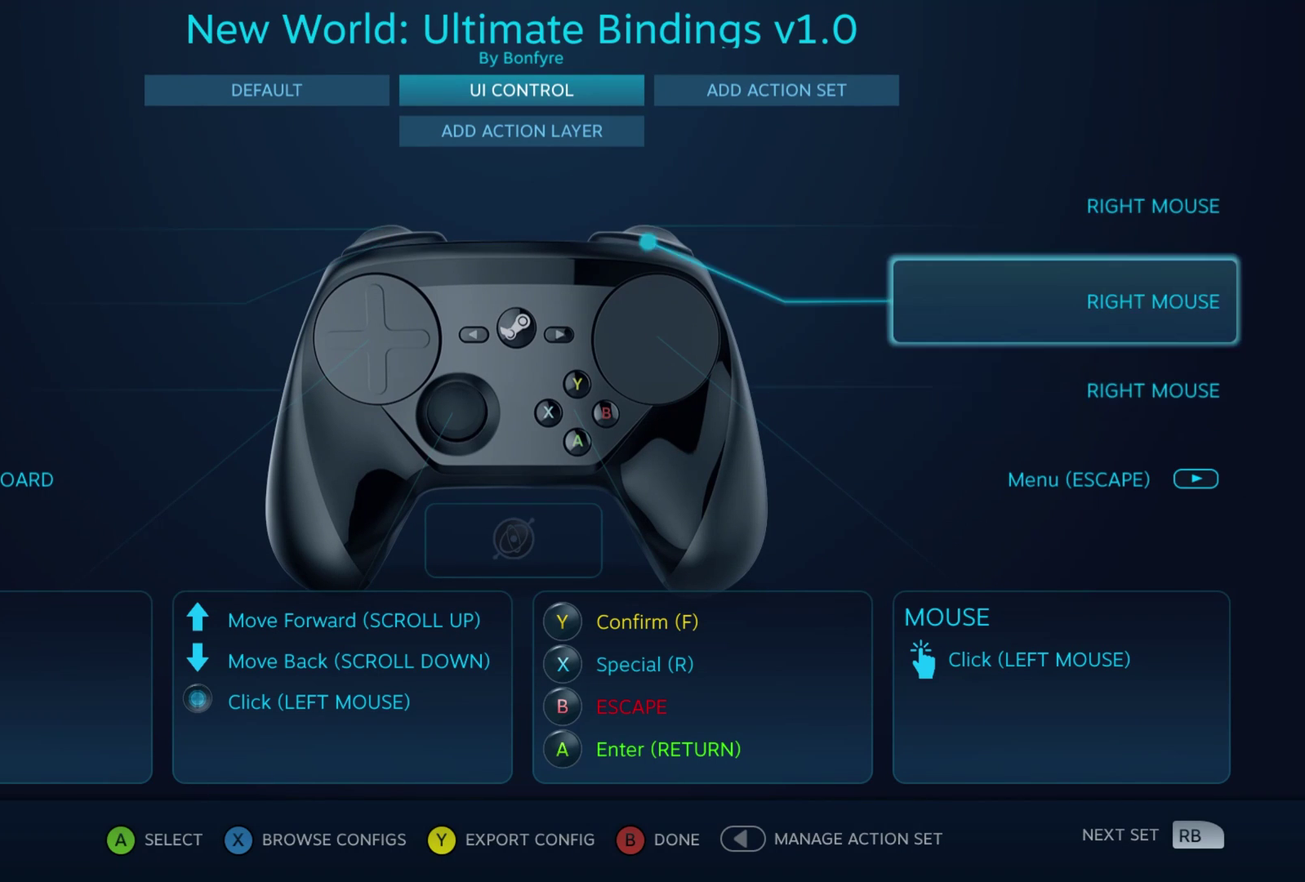
{"dt_ms": 500, "buttons": [], "left_stick": "down-right", "events": [[67, "left_stick", "center"], [267, "left_stick", "down"], [383, "left_stick", "center"], [467, "left_stick", "down-right"]]}
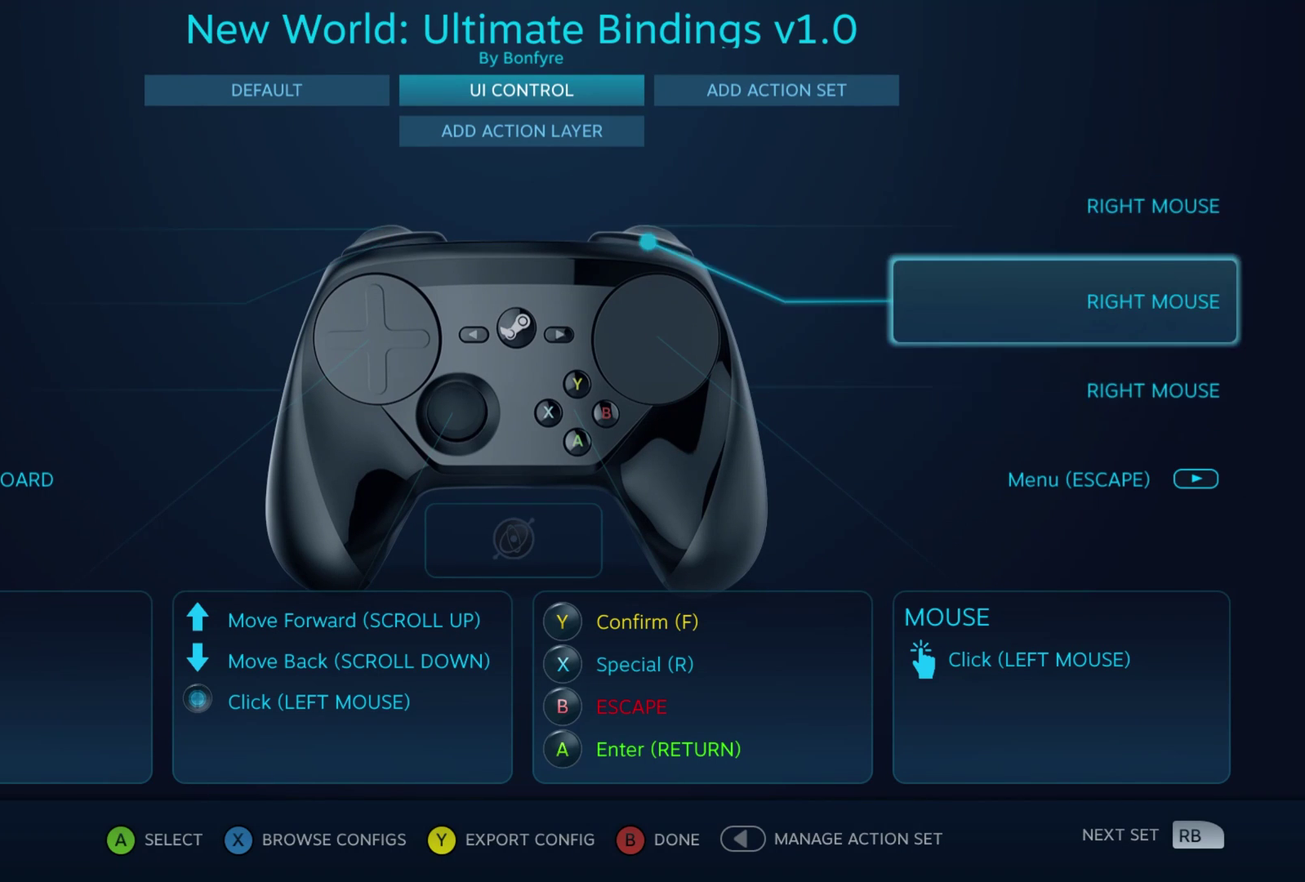
{"dt_ms": 400, "buttons": [], "left_stick": "center", "events": [[100, "left_stick", "center"], [300, "left_stick", "up"], [400, "left_stick", "center"]]}
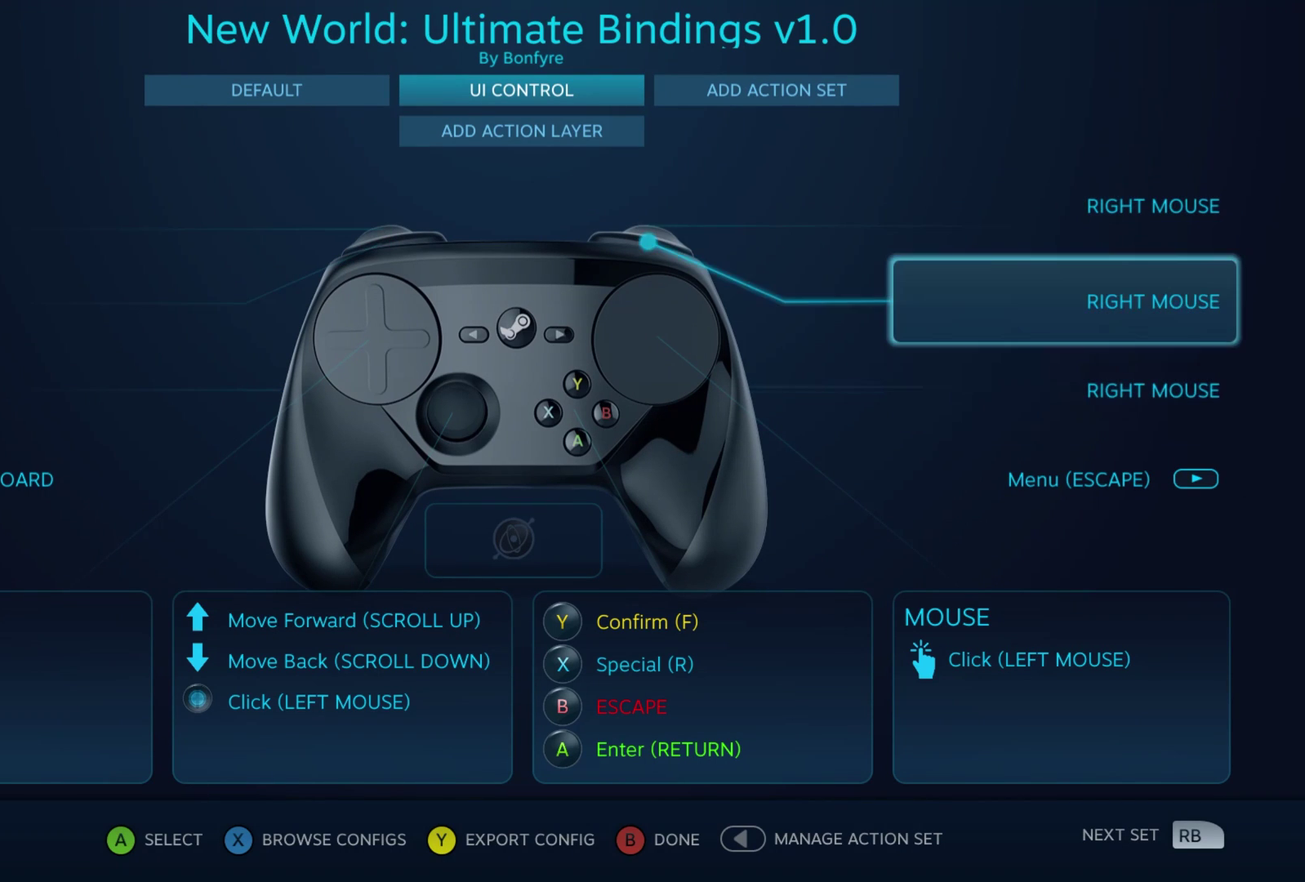
{"dt_ms": 400, "buttons": [], "left_stick": "left", "events": [[283, "left_stick", "left"]]}
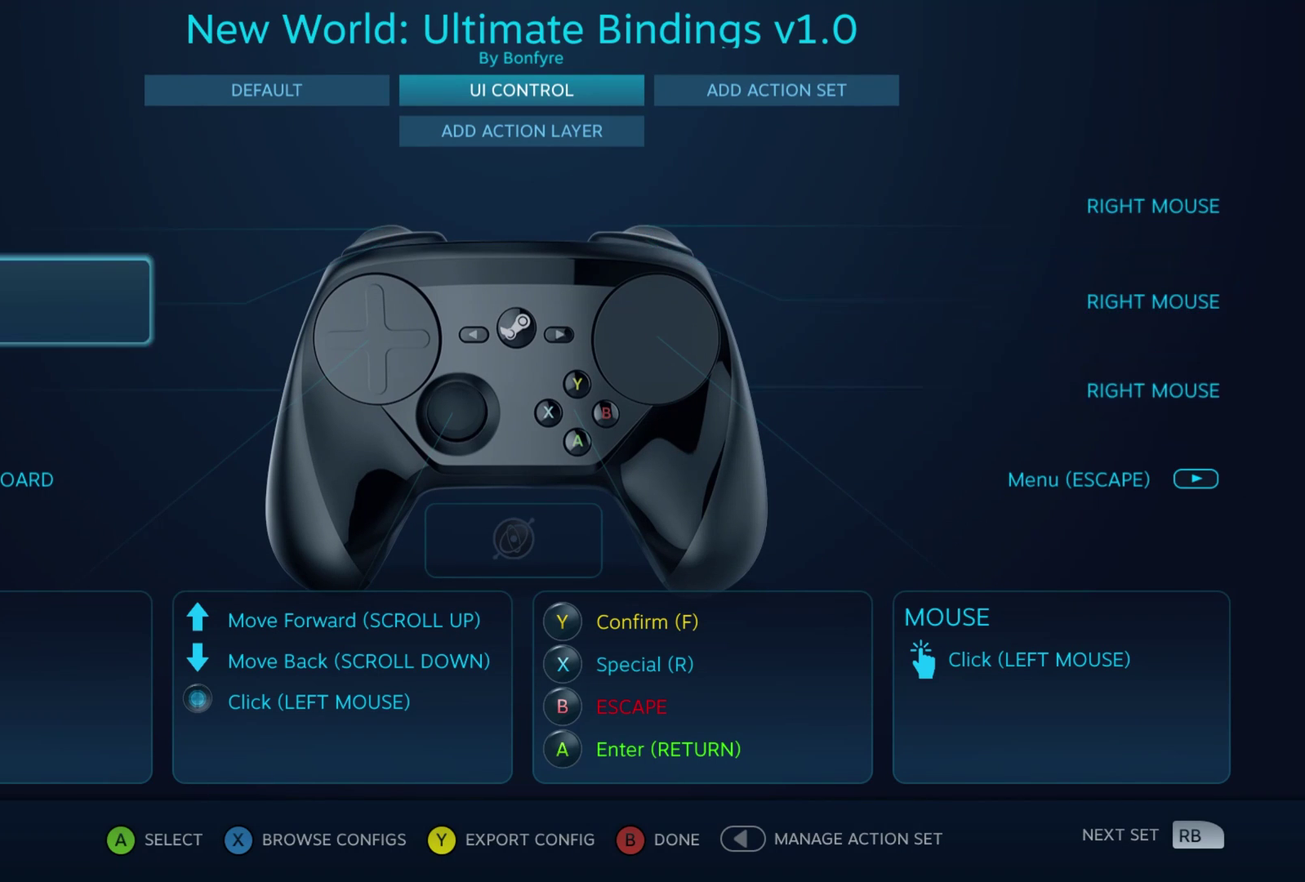
{"dt_ms": 700, "buttons": [], "left_stick": "down", "events": [[50, "left_stick", "center"], [350, "left_stick", "up"], [483, "left_stick", "center"], [633, "left_stick", "down"]]}
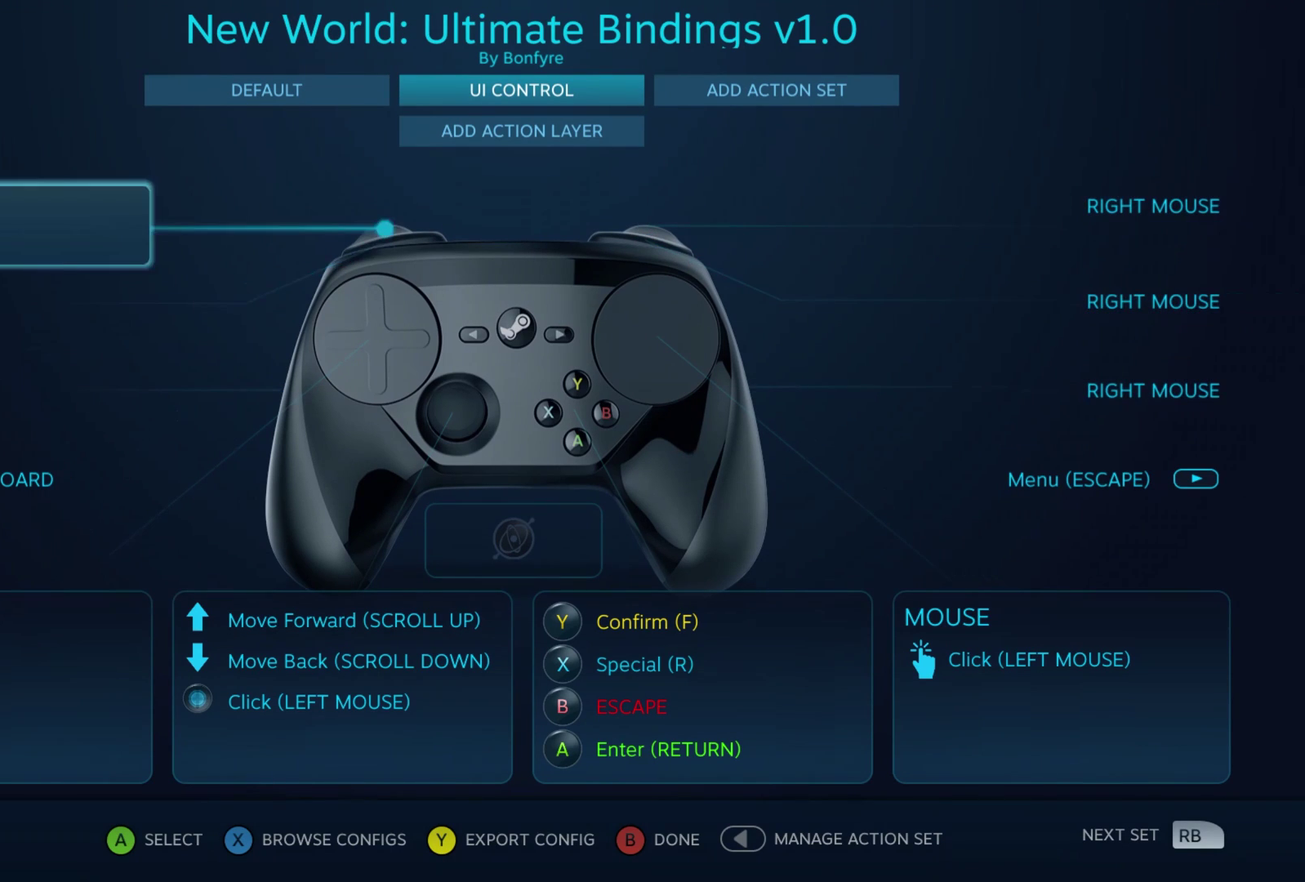
{"dt_ms": 400, "buttons": [], "left_stick": "center", "events": [[33, "left_stick", "center"], [133, "left_stick", "down"], [267, "left_stick", "center"]]}
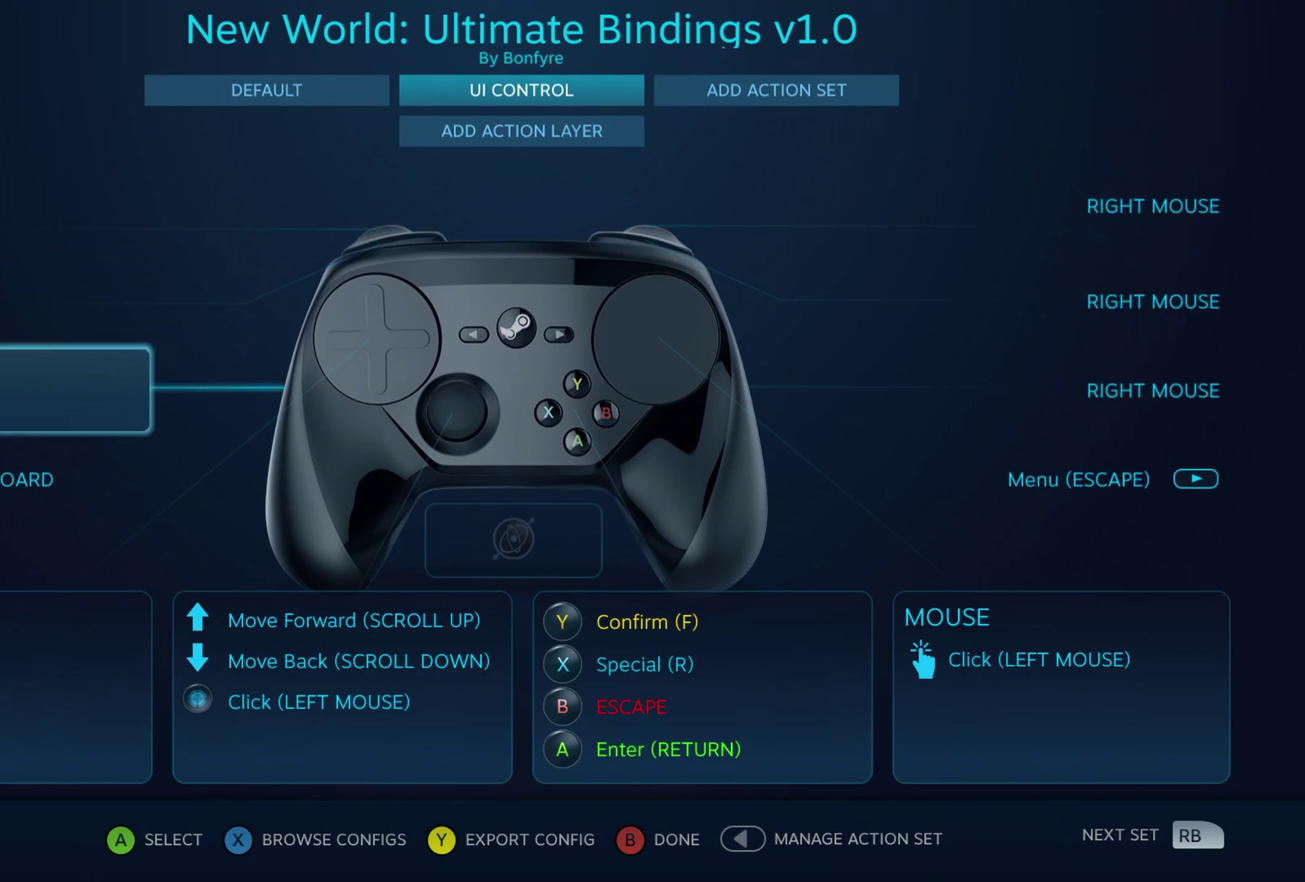
{"dt_ms": 300, "buttons": [], "left_stick": "up-left", "events": [[217, "left_stick", "up"], [267, "left_stick", "up-left"]]}
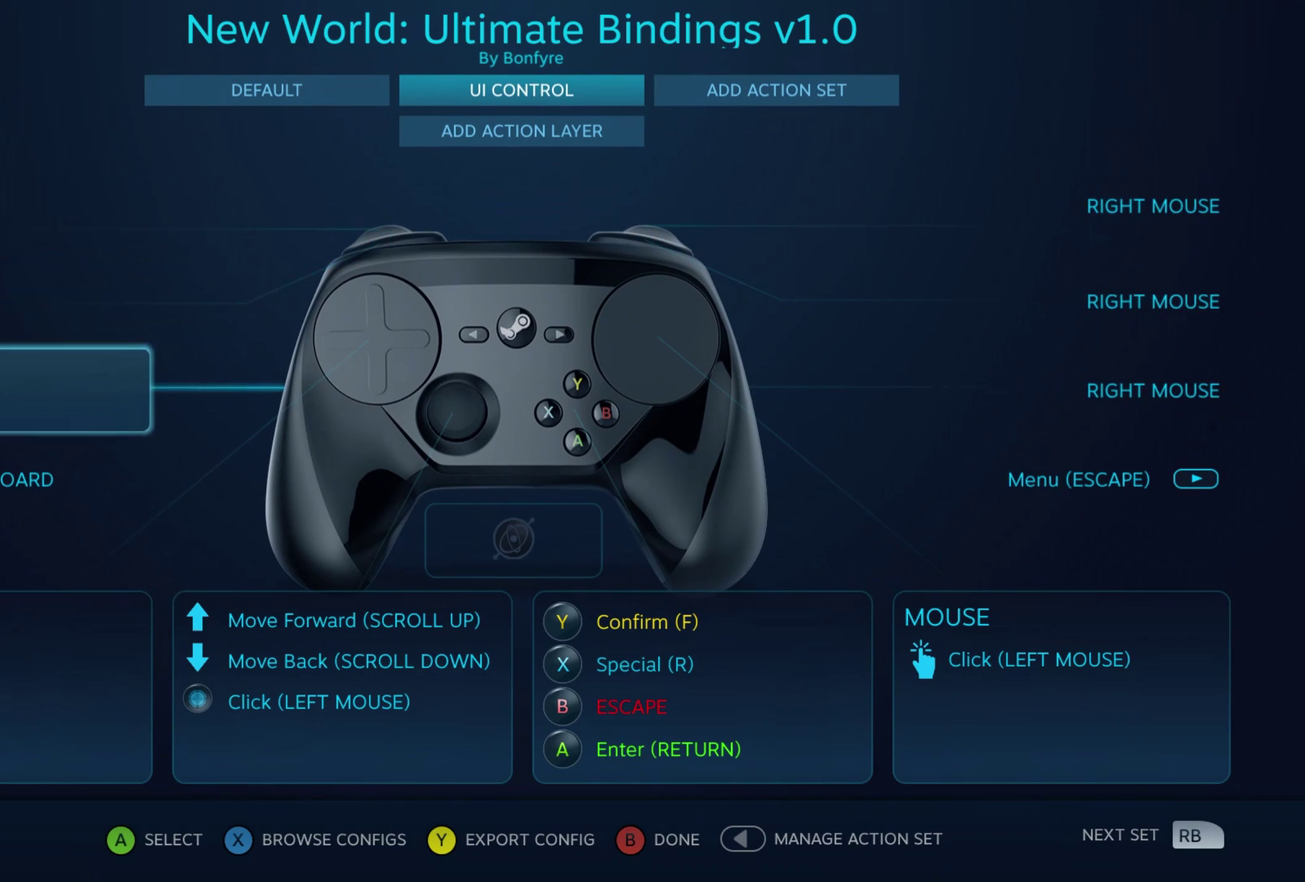
{"dt_ms": 800, "buttons": [], "left_stick": "right", "events": [[17, "left_stick", "up"], [67, "left_stick", "center"], [283, "left_stick", "up"], [383, "left_stick", "center"], [783, "left_stick", "right"]]}
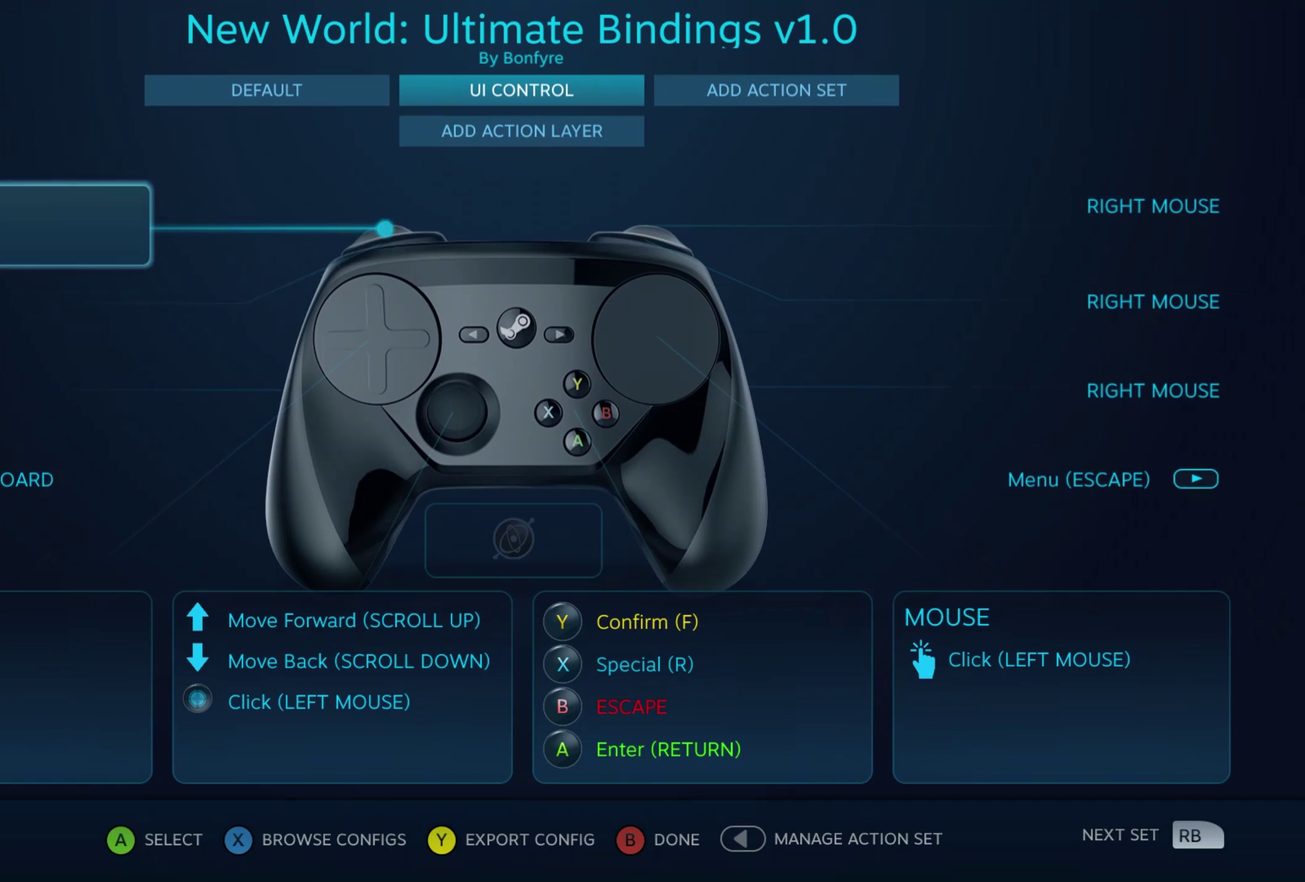
{"dt_ms": 400, "buttons": [], "left_stick": "center", "events": [[67, "left_stick", "center"]]}
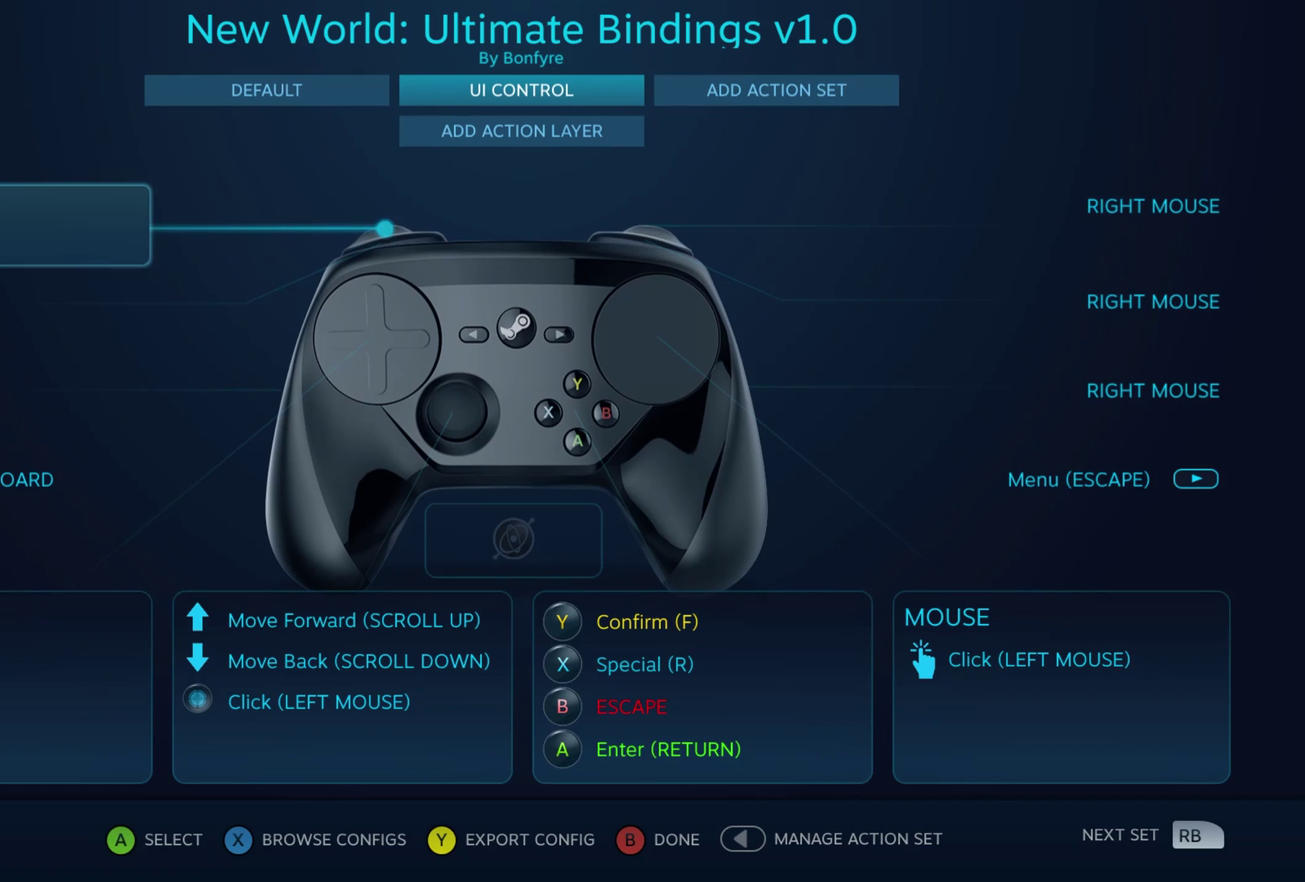
{"dt_ms": 600, "buttons": [], "left_stick": "down", "events": [[50, "left_stick", "right"], [133, "left_stick", "center"], [583, "left_stick", "down"]]}
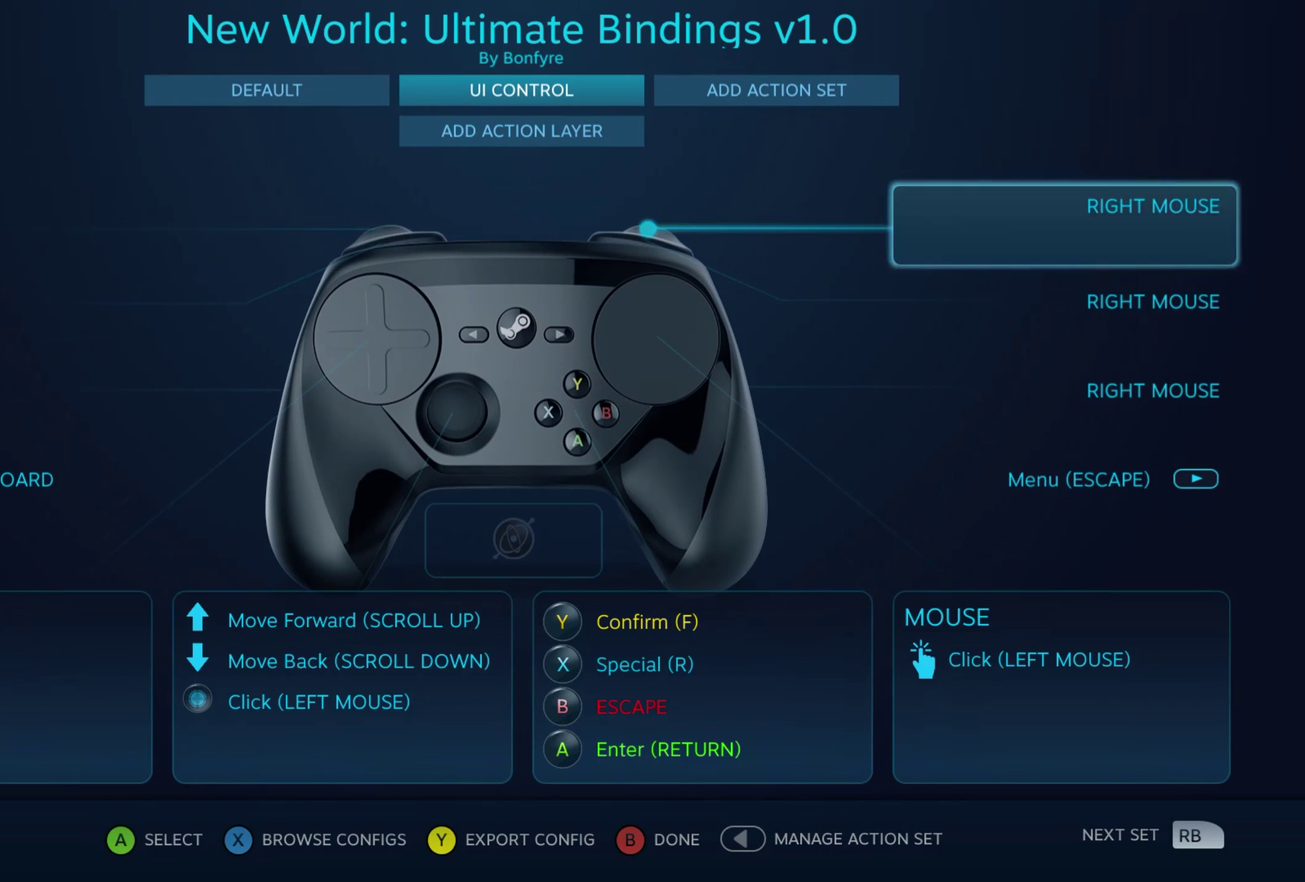
{"dt_ms": 400, "buttons": [], "left_stick": "center", "events": [[50, "left_stick", "center"], [167, "left_stick", "down"], [250, "left_stick", "center"]]}
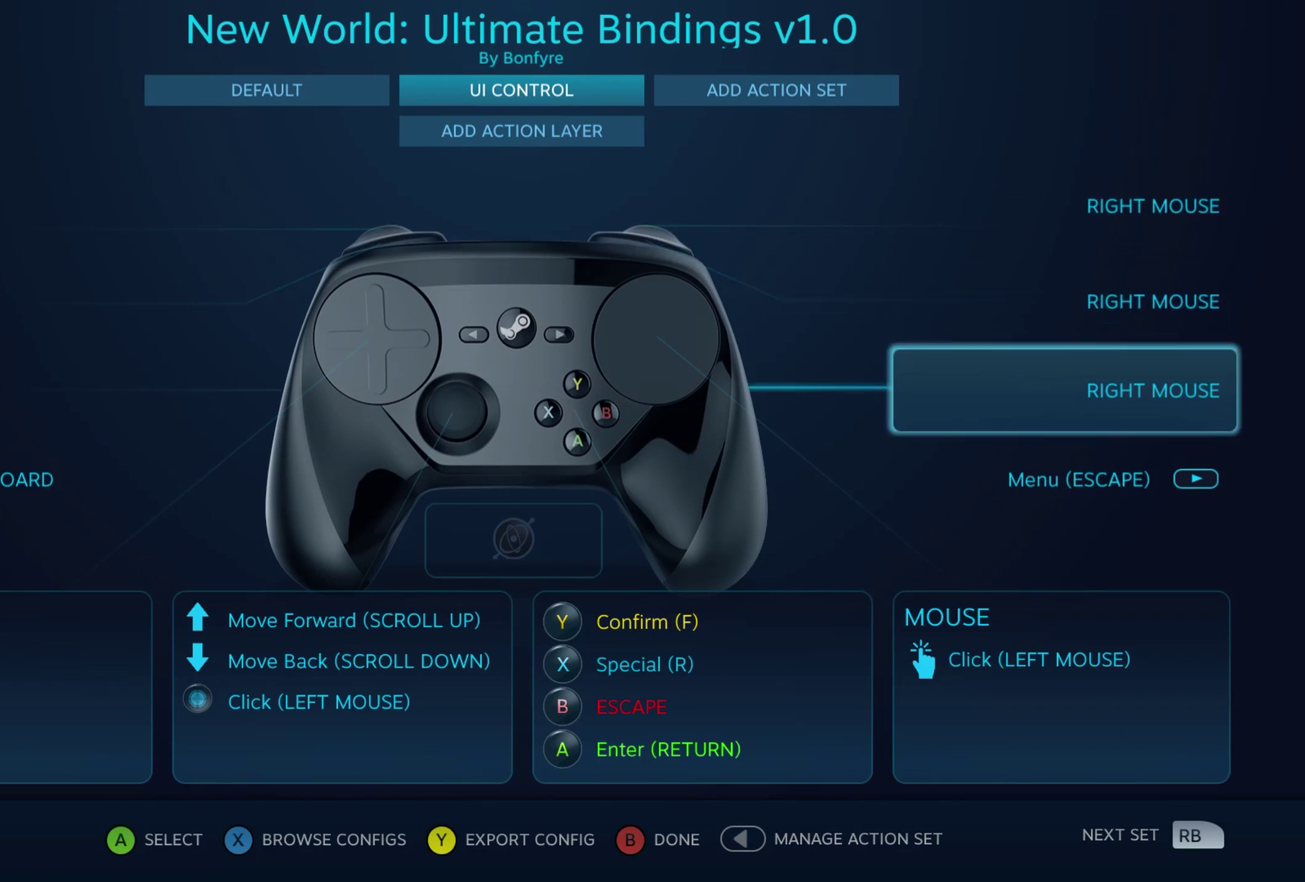
{"dt_ms": 600, "buttons": [], "left_stick": "left", "events": [[600, "left_stick", "left"]]}